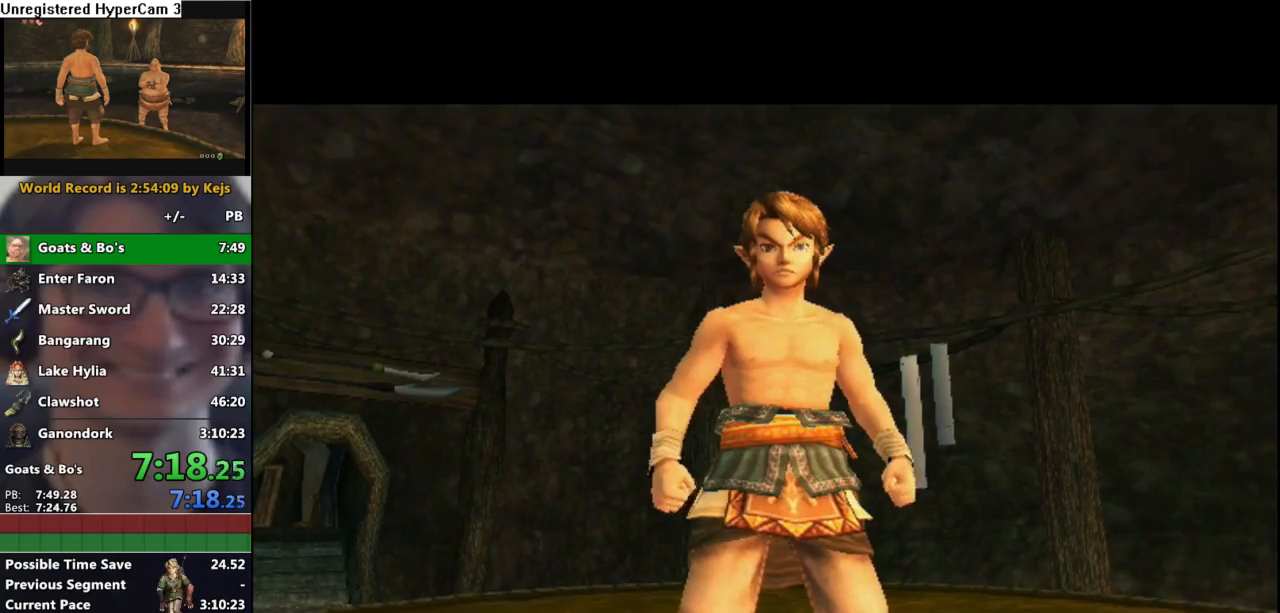
Gameplay with a controller (Nintendo layout); each line is a JSON object with the inputs held at the frame after it. "events" lists button and stick changes between this image and that frame as [ms after this image, input, new state], when the widget could be followed in between. Not read: L3 R3.
{"buttons": ["L1"], "left_stick": "center", "right_stick": "center", "events": []}
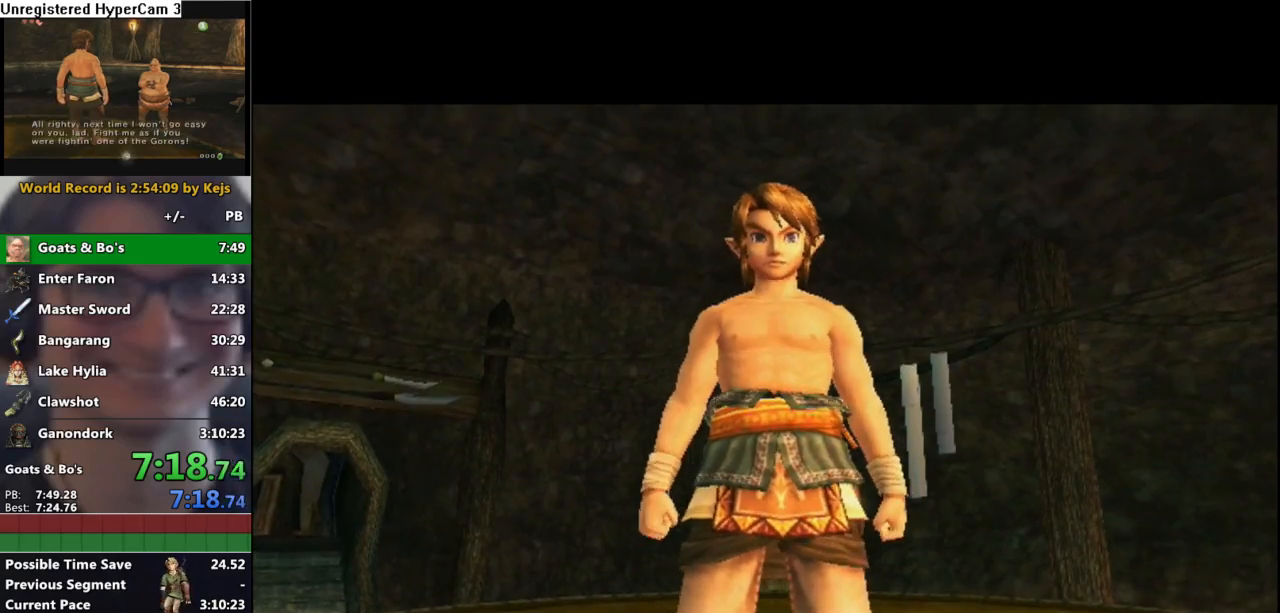
{"buttons": ["L1"], "left_stick": "center", "right_stick": "center", "events": []}
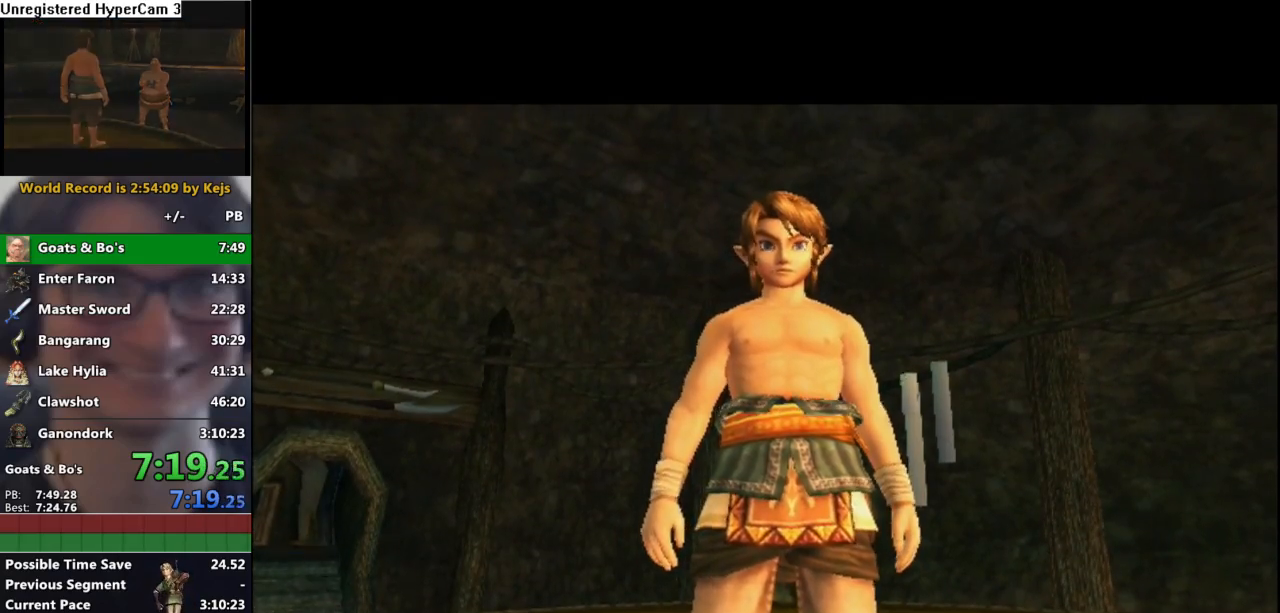
{"buttons": ["L1"], "left_stick": "center", "right_stick": "center", "events": []}
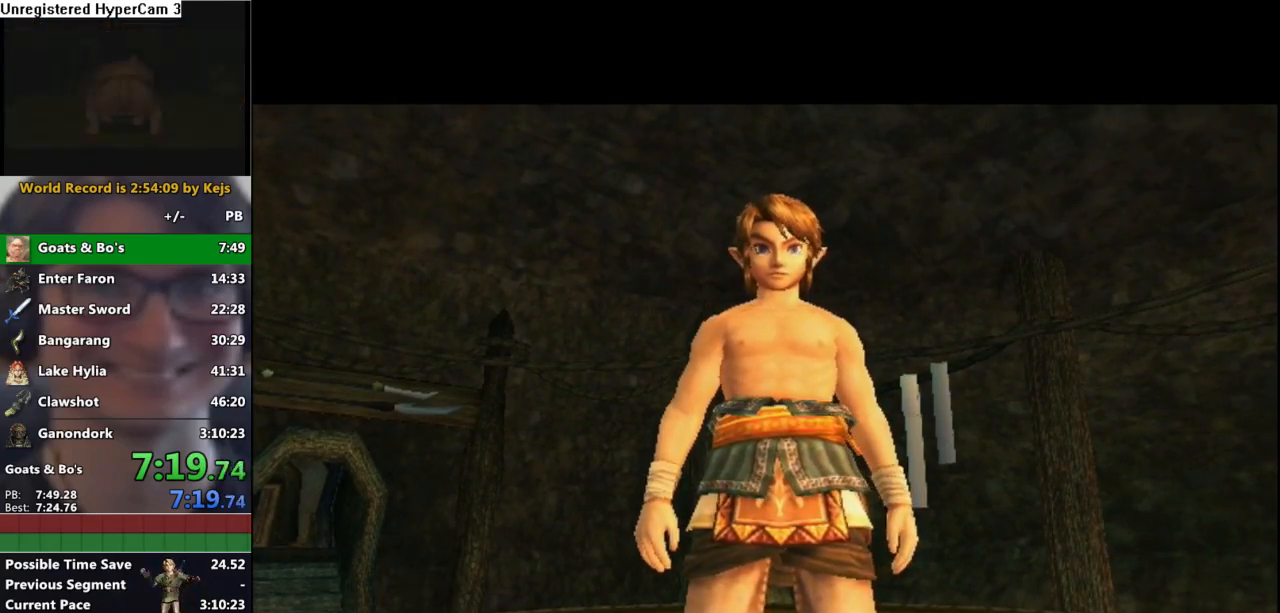
{"buttons": ["L1"], "left_stick": "center", "right_stick": "center", "events": []}
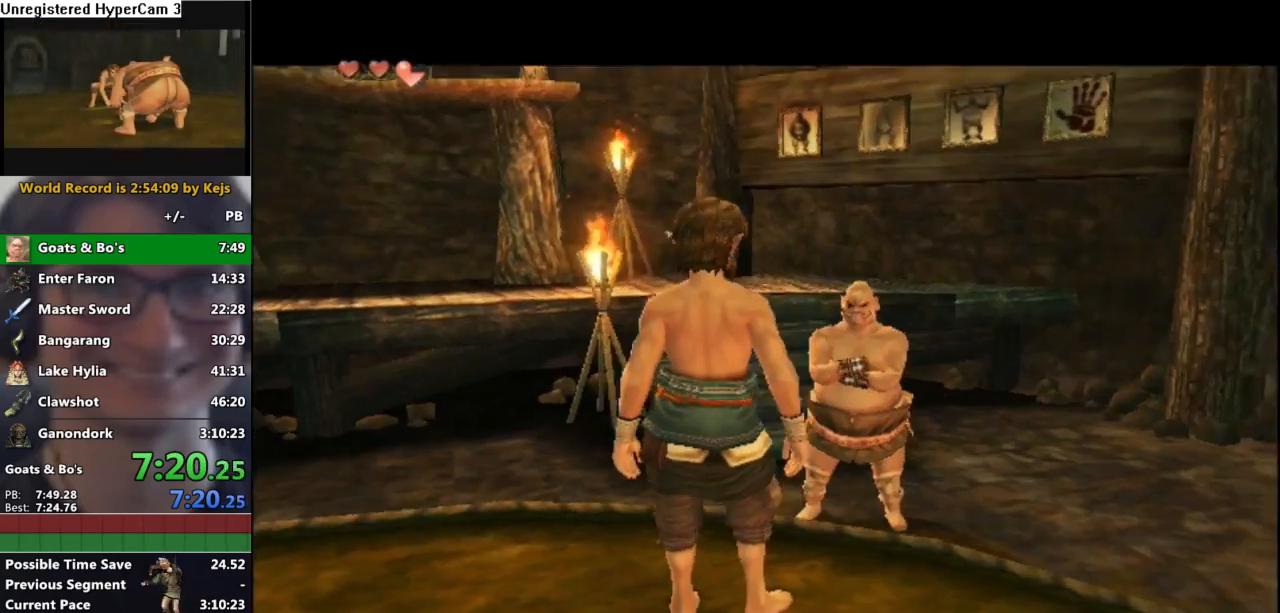
{"buttons": ["A"], "left_stick": "center", "right_stick": "center", "events": [[50, "A", "down"], [67, "A", "up"], [100, "B", "down"], [133, "A", "down"], [133, "B", "up"], [133, "L1", "up"], [150, "A", "up"], [183, "B", "down"], [200, "A", "down"], [200, "B", "up"], [233, "A", "up"], [300, "A", "down"], [317, "A", "up"], [350, "B", "down"], [383, "A", "down"], [383, "B", "up"], [433, "A", "up"], [467, "A", "down"]]}
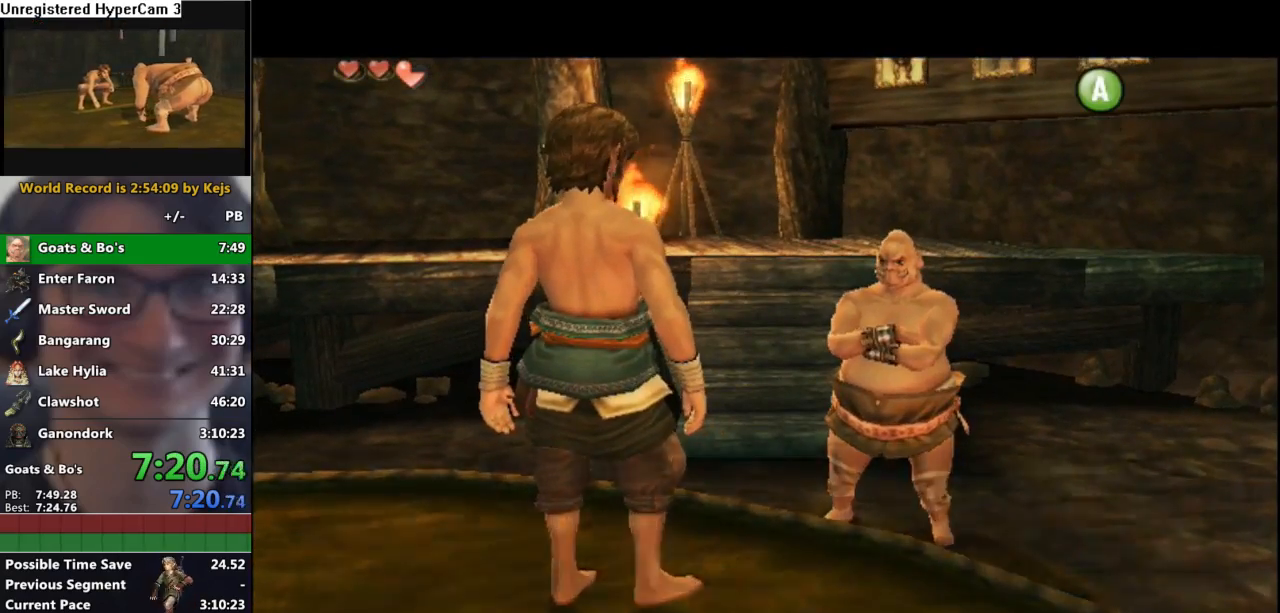
{"buttons": ["A"], "left_stick": "center", "right_stick": "center", "events": [[33, "A", "up"], [33, "B", "down"], [50, "B", "up"], [83, "A", "down"], [100, "A", "up"], [133, "B", "down"], [150, "A", "down"], [150, "B", "up"], [200, "A", "up"], [200, "B", "down"], [250, "A", "down"], [250, "B", "up"], [283, "A", "up"], [283, "B", "down"], [350, "A", "down"], [350, "B", "up"], [383, "A", "up"], [383, "B", "down"], [417, "A", "down"], [433, "B", "up"]]}
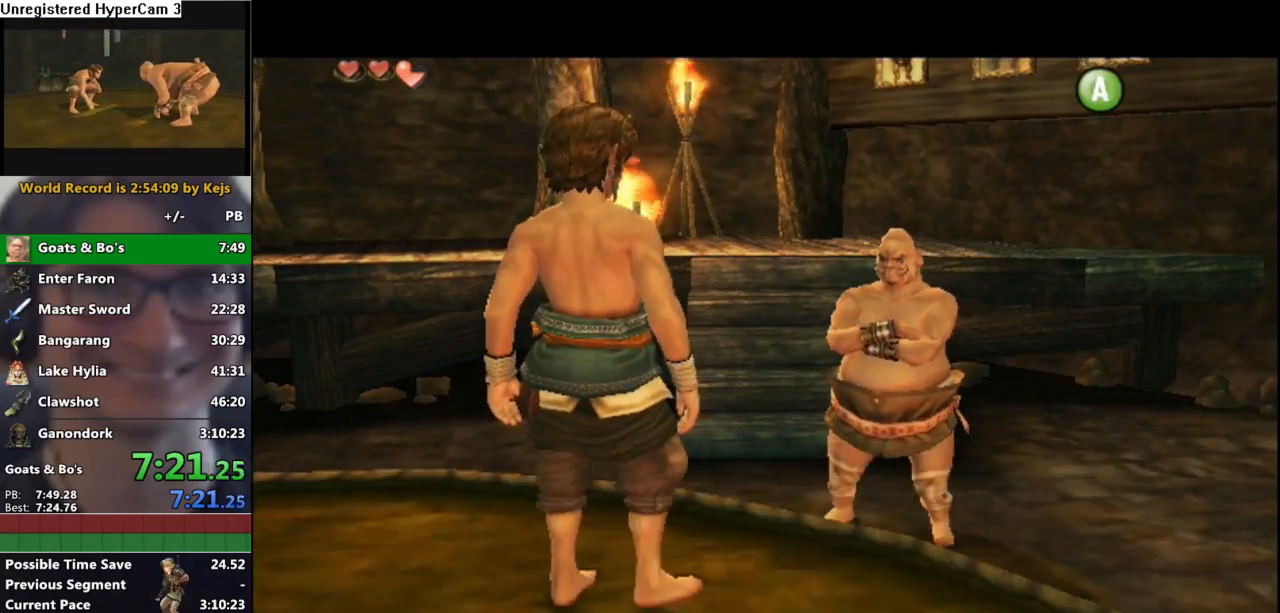
{"buttons": [], "left_stick": "center", "right_stick": "center", "events": [[17, "A", "up"], [17, "B", "down"], [33, "B", "up"]]}
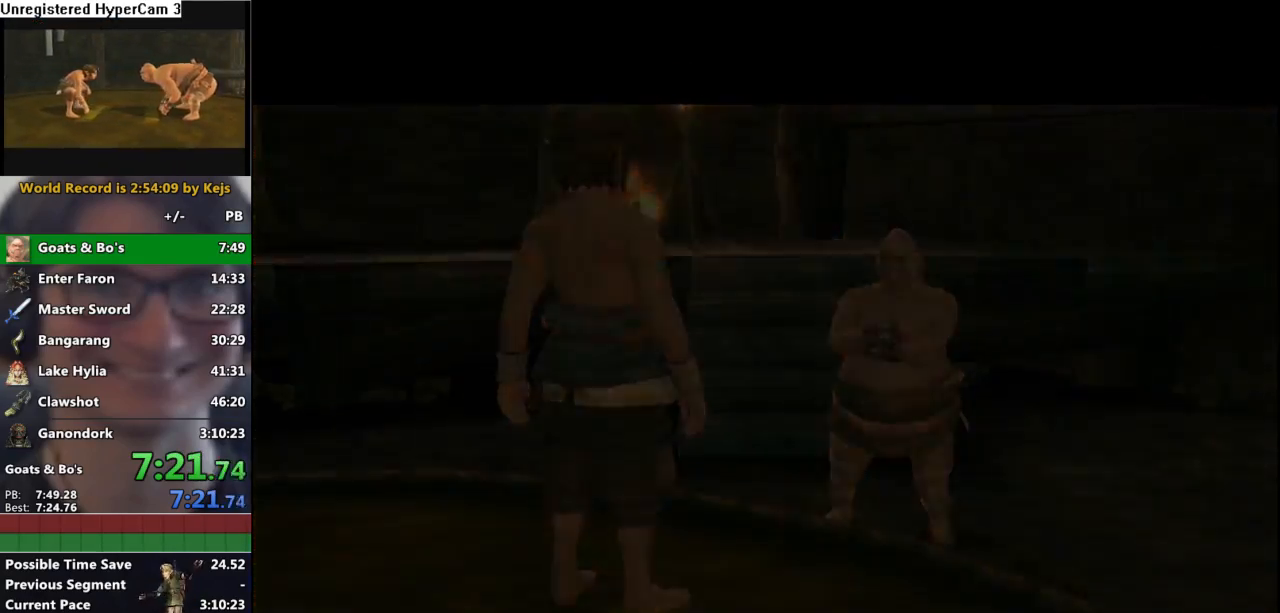
{"buttons": [], "left_stick": "center", "right_stick": "center", "events": []}
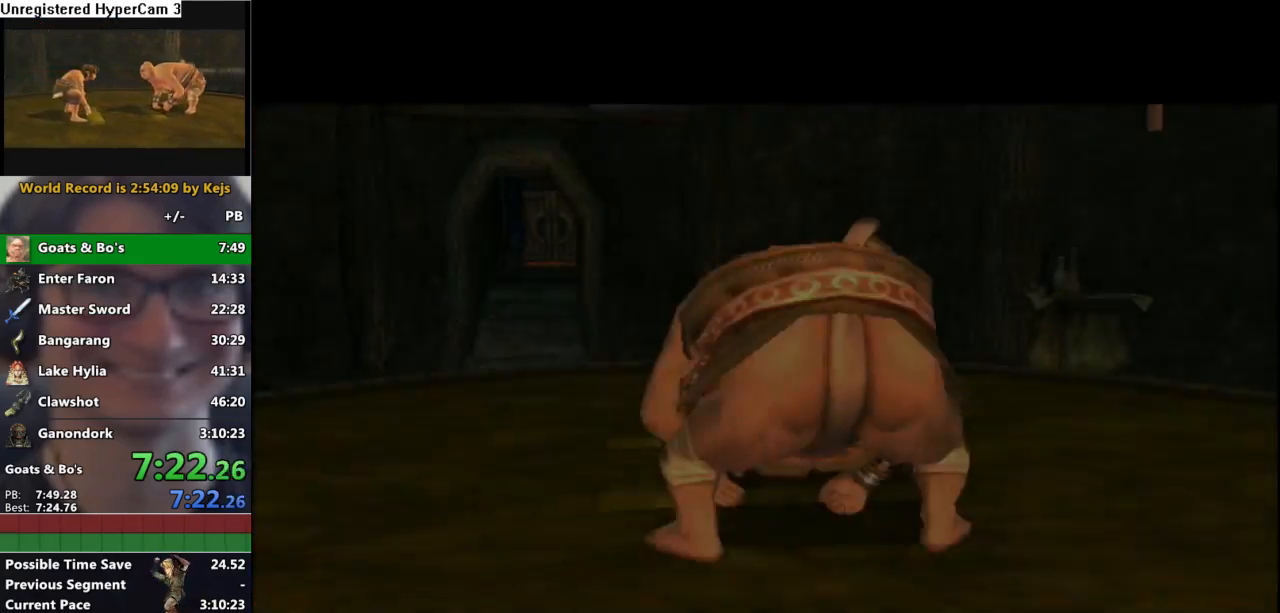
{"buttons": ["A"], "left_stick": "center", "right_stick": "center", "events": [[17, "A", "down"], [67, "A", "up"], [117, "B", "down"], [183, "A", "down"], [183, "B", "up"], [233, "A", "up"], [300, "B", "down"], [333, "A", "down"], [350, "B", "up"]]}
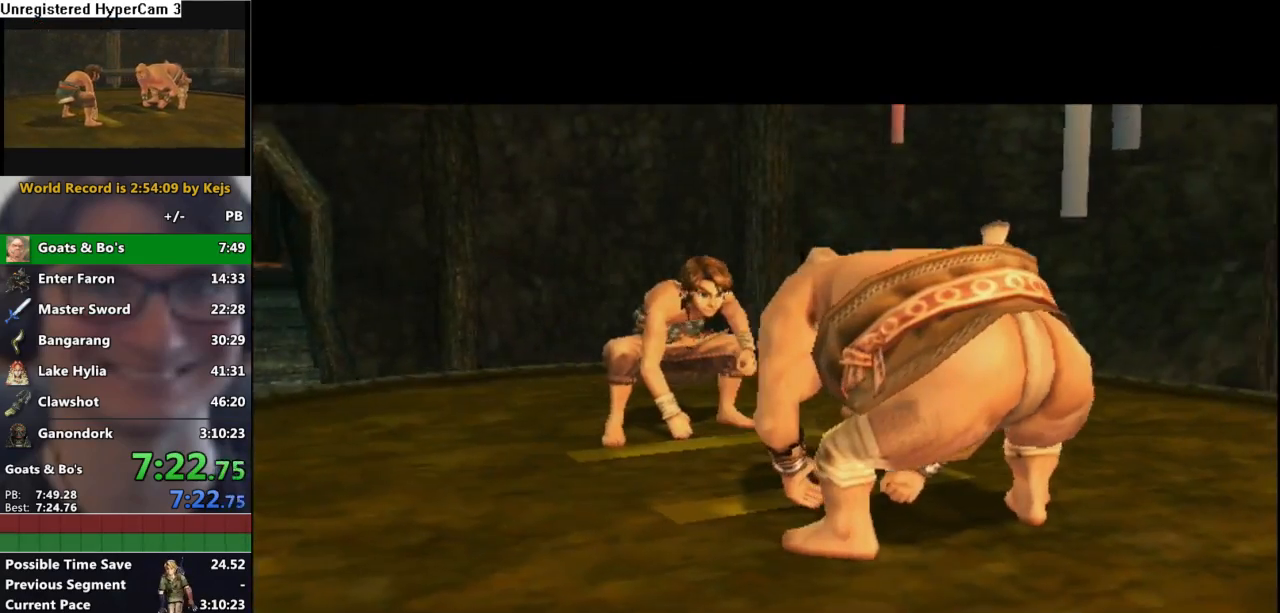
{"buttons": [], "left_stick": "center", "right_stick": "center", "events": [[50, "A", "up"]]}